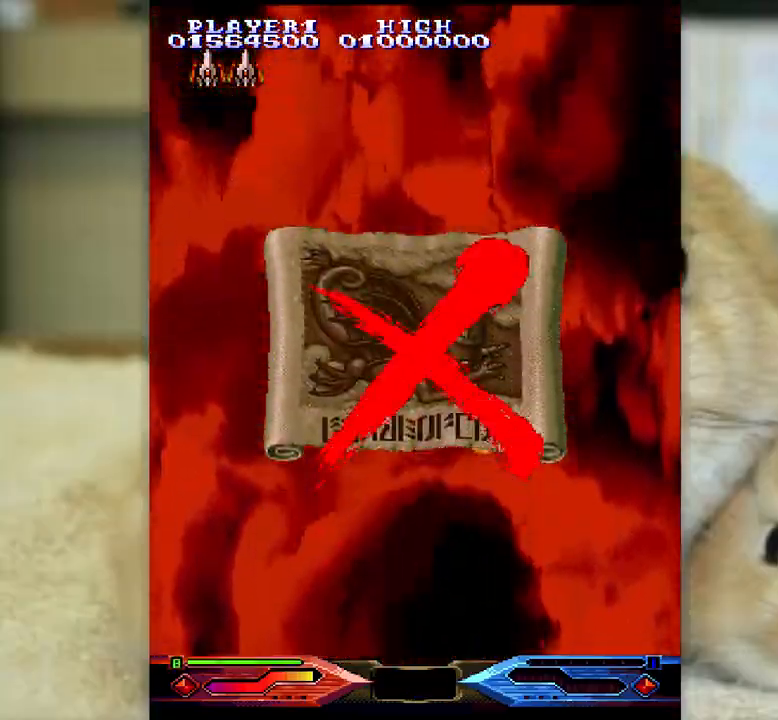
Gameplay with keyboard; each line is a JSON object with the keys held at the frame after it. "events" lists presses ("down") and releases ("up") of "a", "c", "ctrl", "d", "f", "j", "k", "l", "s", "semicolon", "shift", "space", "v", "w", "x" and "z" between this image and that frame as [ms after this image, input, new state], when the widget could be followed in between. No other keys are recorded. Mouse input is not recorded.
{"keys": [], "events": []}
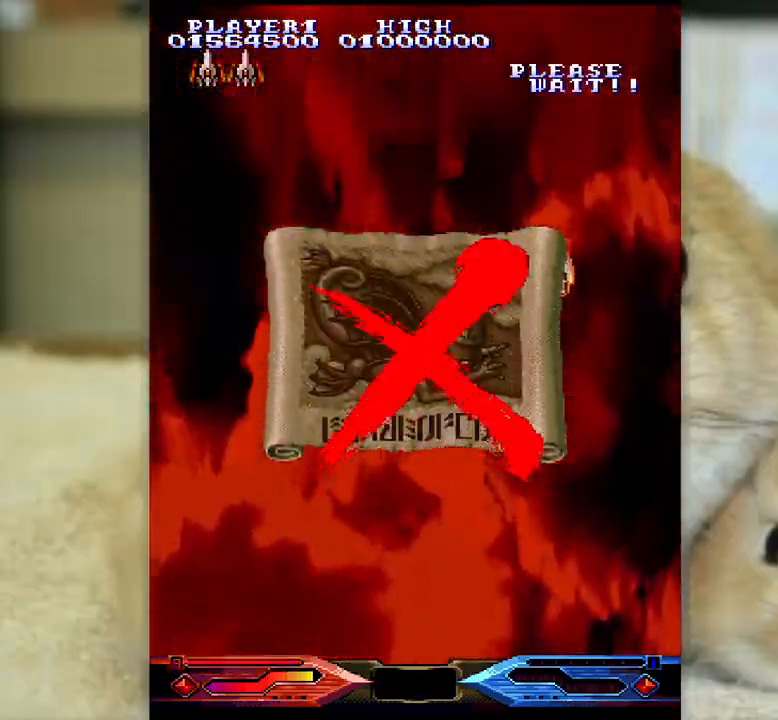
{"keys": [], "events": []}
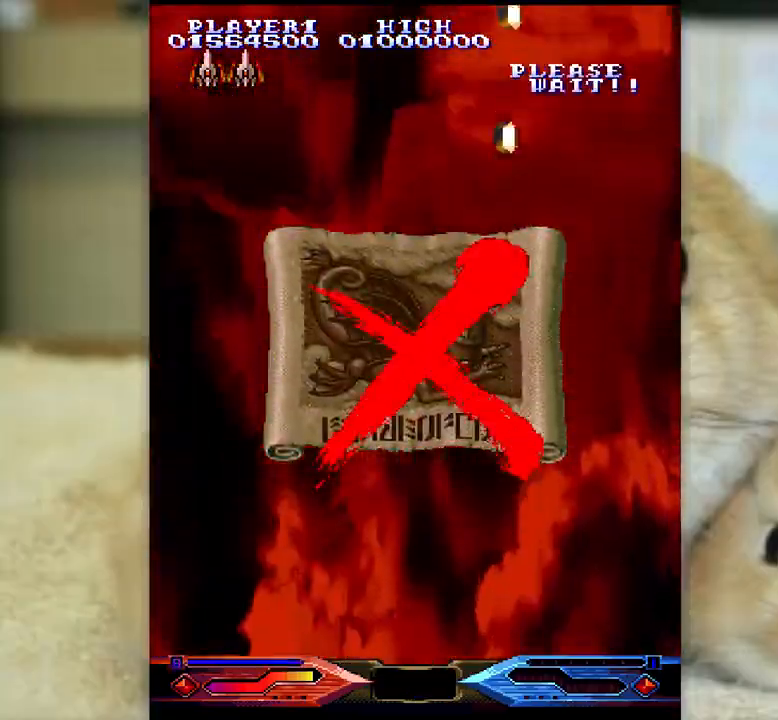
{"keys": [], "events": [[383, "z", "down"], [450, "z", "up"]]}
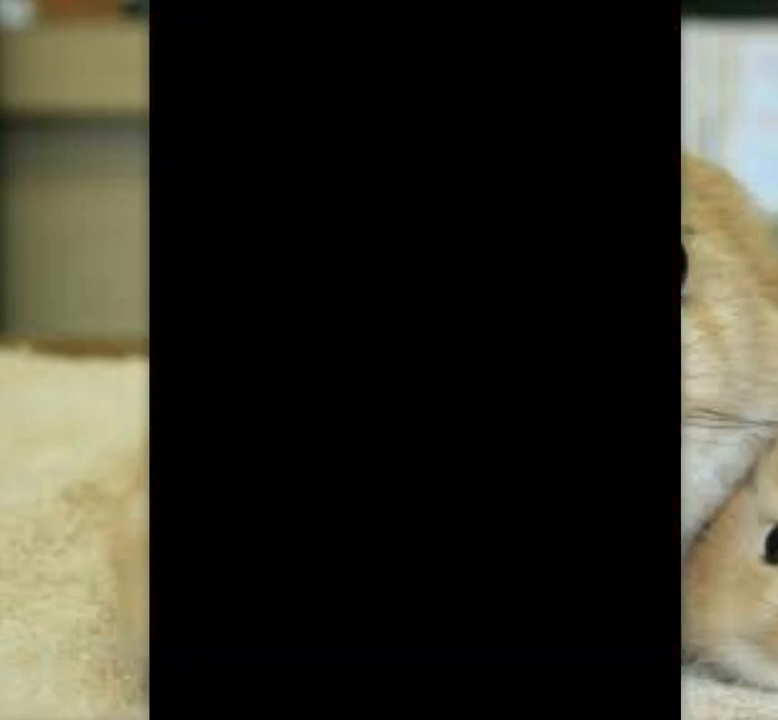
{"keys": [], "events": [[433, "z", "down"], [500, "z", "up"]]}
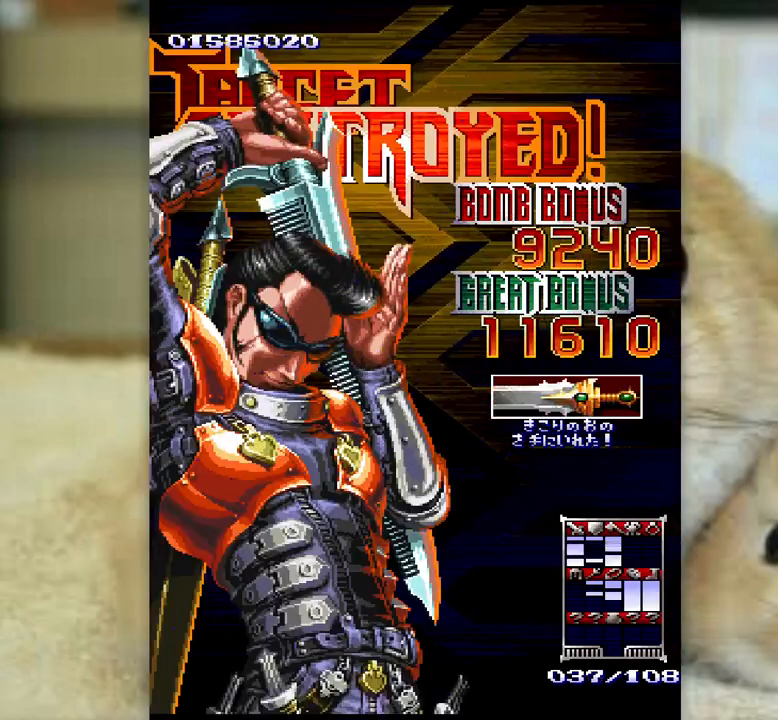
{"keys": ["z"], "events": [[450, "z", "down"]]}
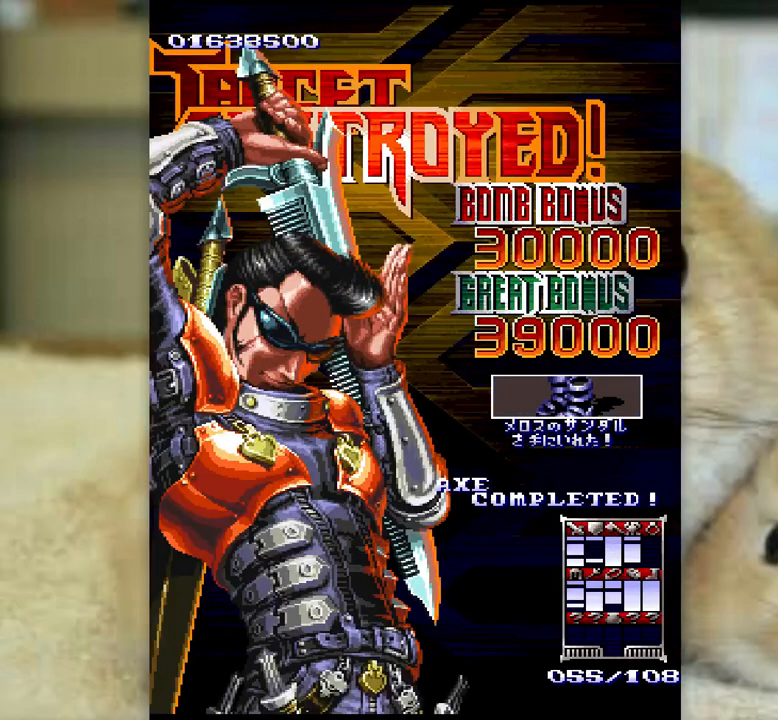
{"keys": ["z"], "events": [[33, "z", "up"], [200, "z", "down"]]}
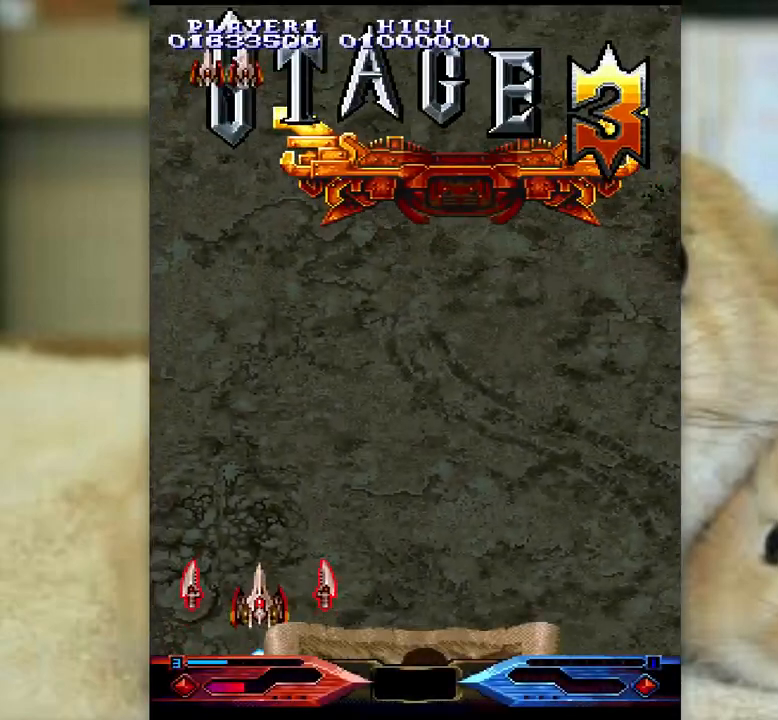
{"keys": ["k", "semicolon", "z"], "events": [[367, "semicolon", "down"], [483, "k", "down"]]}
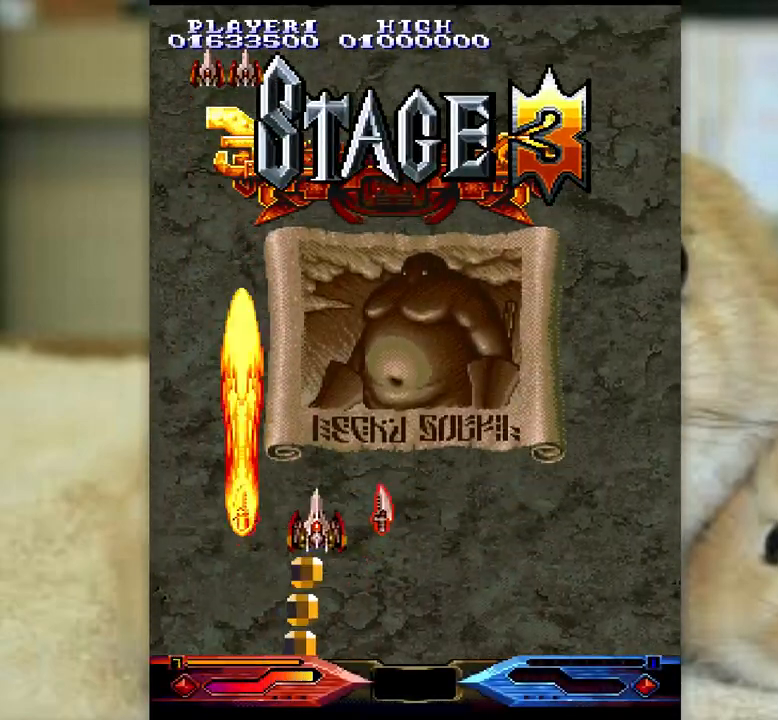
{"keys": ["semicolon", "z"], "events": [[33, "k", "up"], [133, "l", "down"], [233, "l", "up"], [233, "semicolon", "up"], [250, "k", "down"], [333, "k", "up"], [400, "l", "down"], [417, "semicolon", "down"], [483, "l", "up"]]}
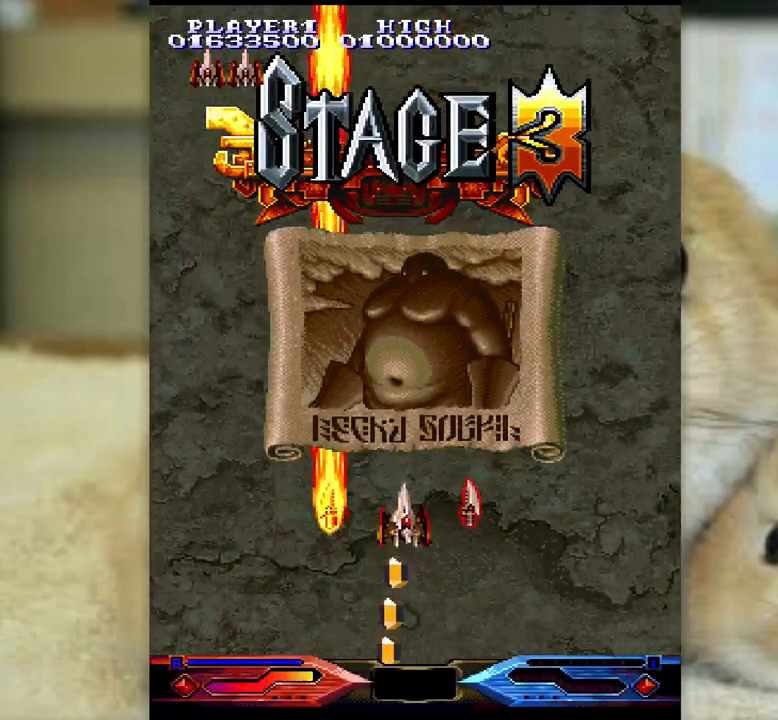
{"keys": ["z"], "events": [[33, "semicolon", "up"], [67, "k", "down"], [100, "k", "up"], [333, "l", "down"], [433, "l", "up"]]}
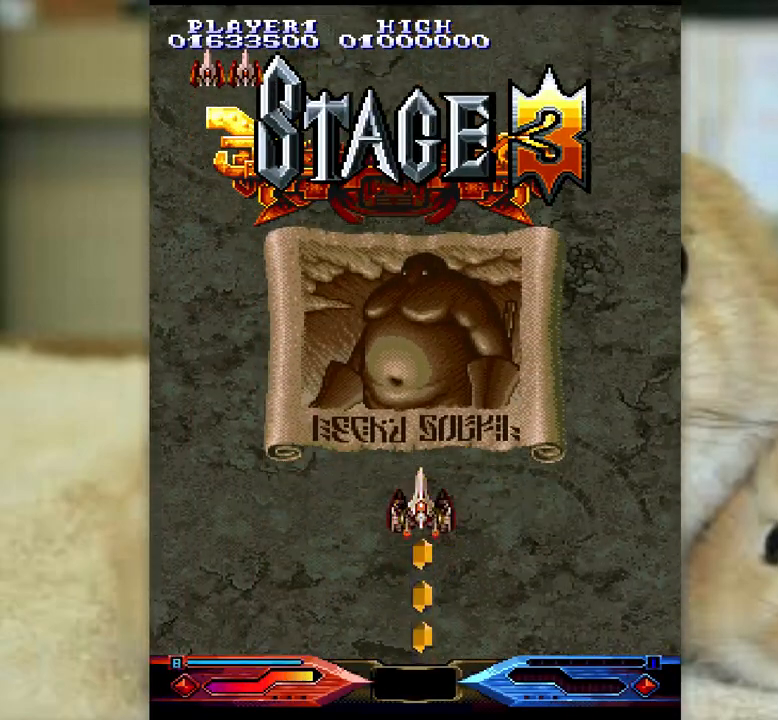
{"keys": ["z"], "events": [[100, "l", "down"], [133, "j", "down"], [133, "l", "up"], [150, "j", "up"], [333, "l", "down"], [350, "j", "down"], [383, "j", "up"], [383, "l", "up"]]}
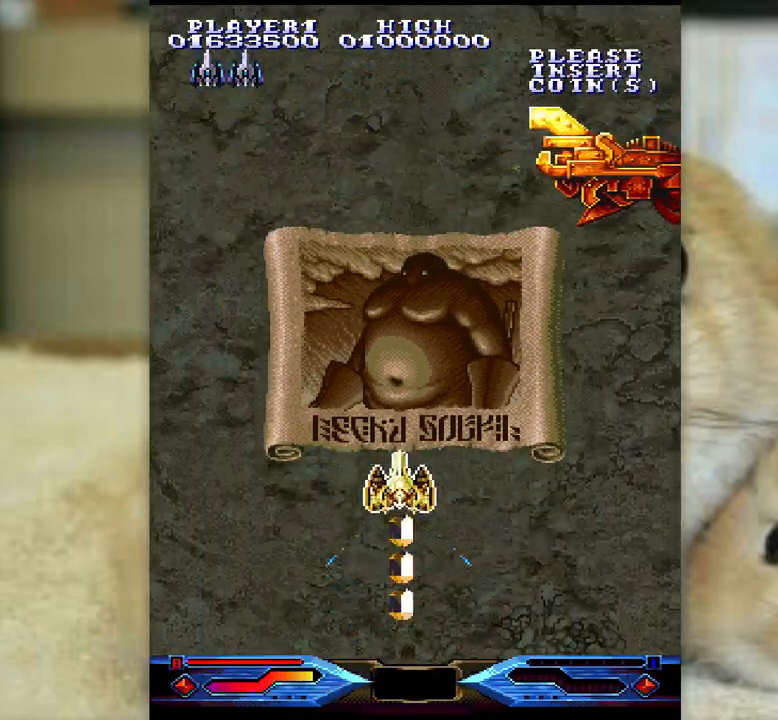
{"keys": ["j", "l", "z"], "events": [[50, "l", "down"], [67, "j", "down"], [100, "l", "up"], [117, "j", "up"], [250, "j", "down"], [250, "l", "down"], [317, "j", "up"], [317, "l", "up"], [433, "l", "down"], [450, "j", "down"]]}
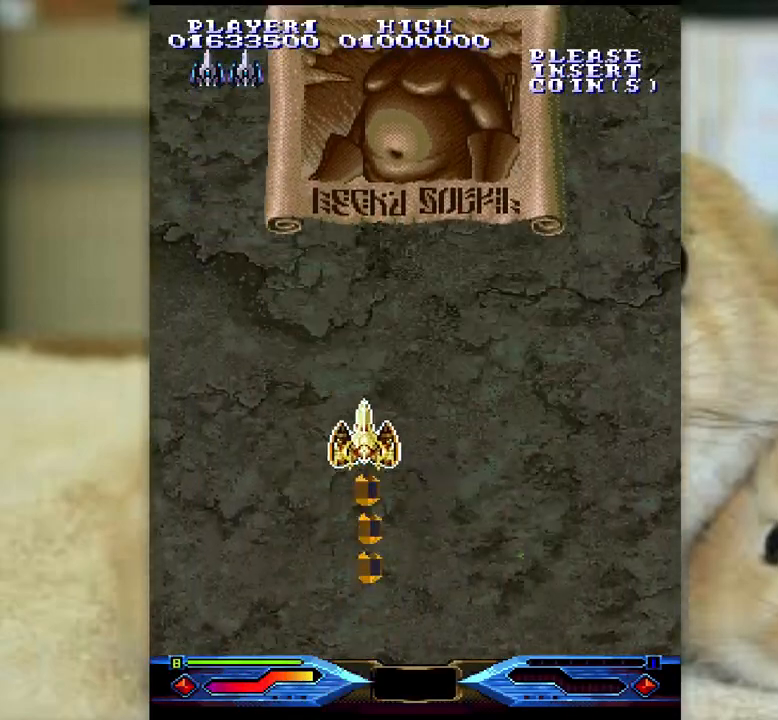
{"keys": [], "events": [[17, "j", "up"], [17, "l", "up"], [167, "j", "down"], [167, "l", "down"], [233, "j", "up"], [233, "l", "up"], [333, "z", "up"], [400, "k", "down"], [467, "k", "up"]]}
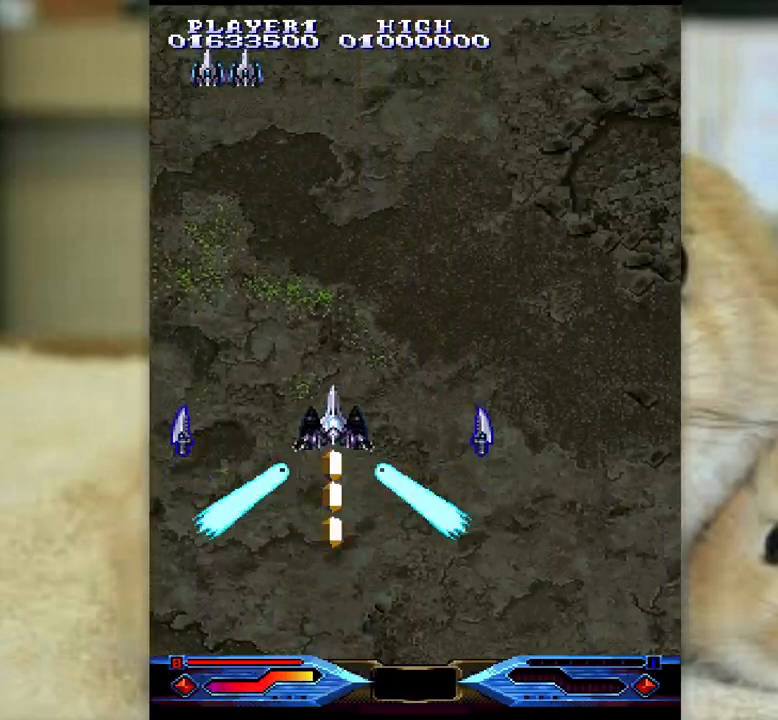
{"keys": [], "events": []}
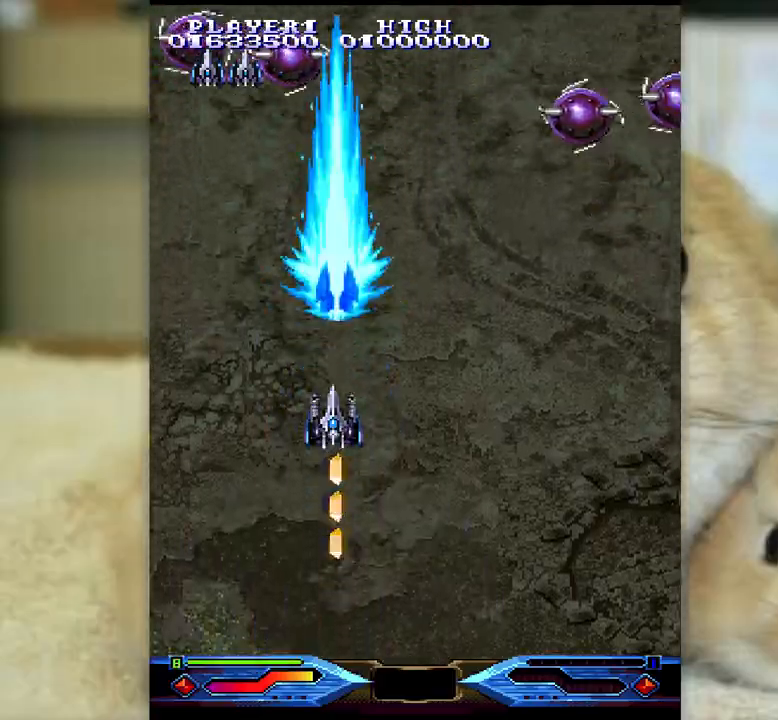
{"keys": [], "events": [[100, "l", "down"], [150, "l", "up"], [300, "k", "down"], [350, "k", "up"]]}
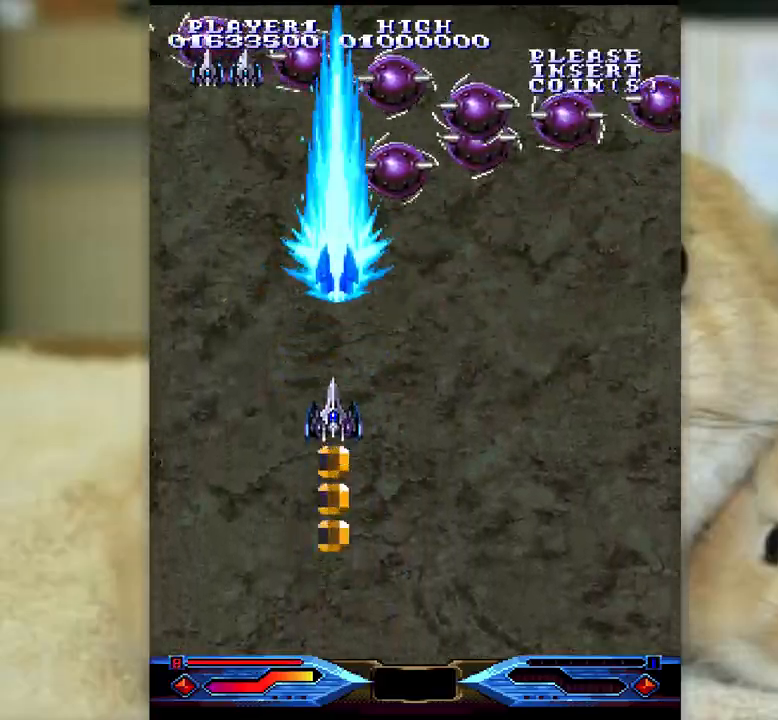
{"keys": ["k"], "events": [[300, "k", "down"], [383, "k", "up"], [483, "k", "down"]]}
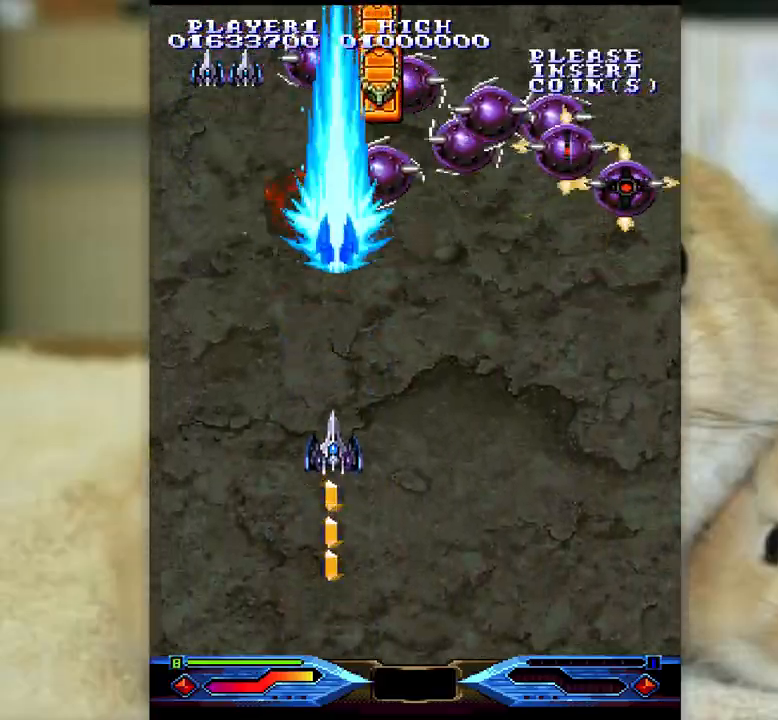
{"keys": [], "events": [[67, "k", "up"], [183, "k", "down"], [267, "k", "up"], [367, "k", "down"], [367, "semicolon", "down"], [417, "semicolon", "up"], [467, "k", "up"]]}
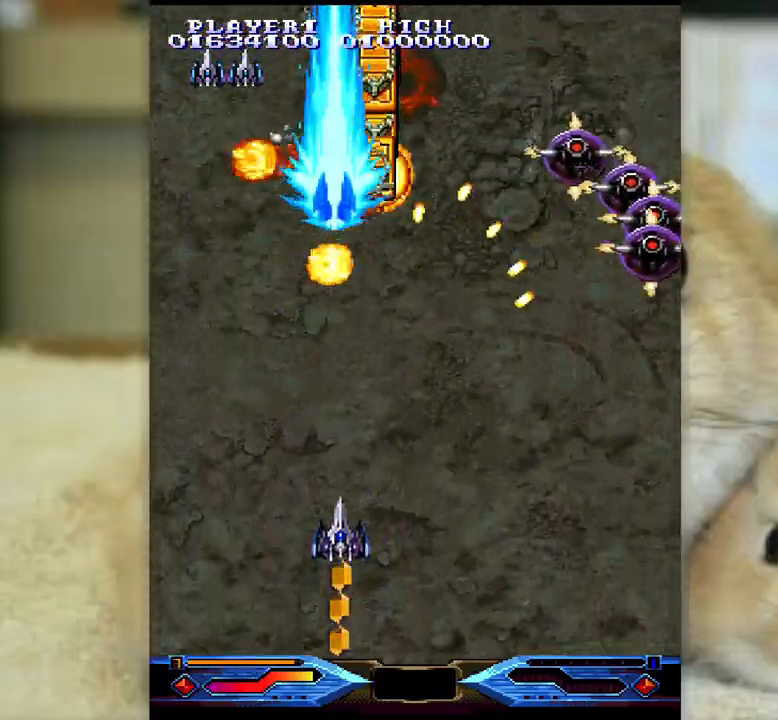
{"keys": ["ctrl", "k", "semicolon"], "events": [[250, "k", "down"], [350, "k", "up"], [383, "ctrl", "down"], [417, "k", "down"], [433, "semicolon", "down"]]}
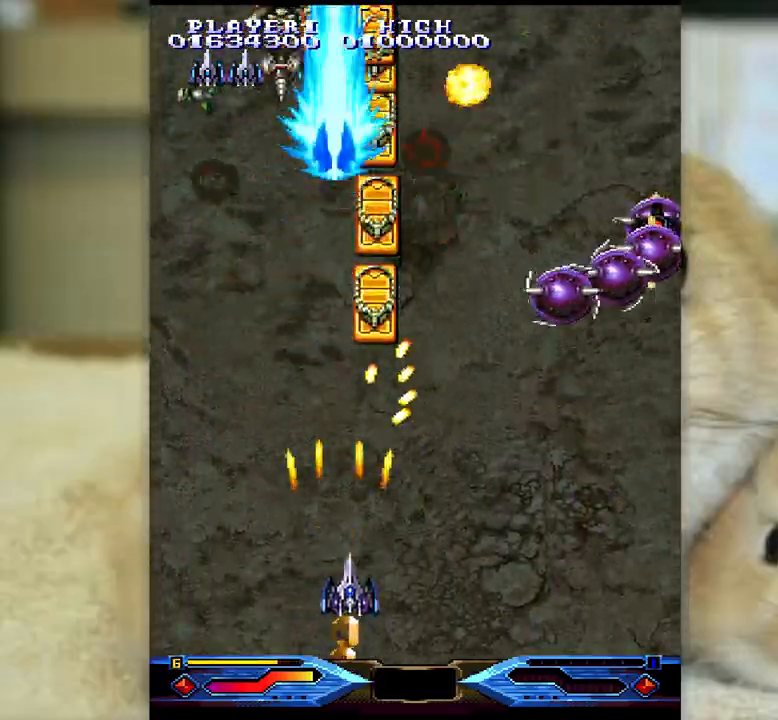
{"keys": ["ctrl"], "events": [[17, "k", "up"], [17, "semicolon", "up"], [117, "k", "down"], [117, "semicolon", "down"], [183, "semicolon", "up"], [200, "k", "up"]]}
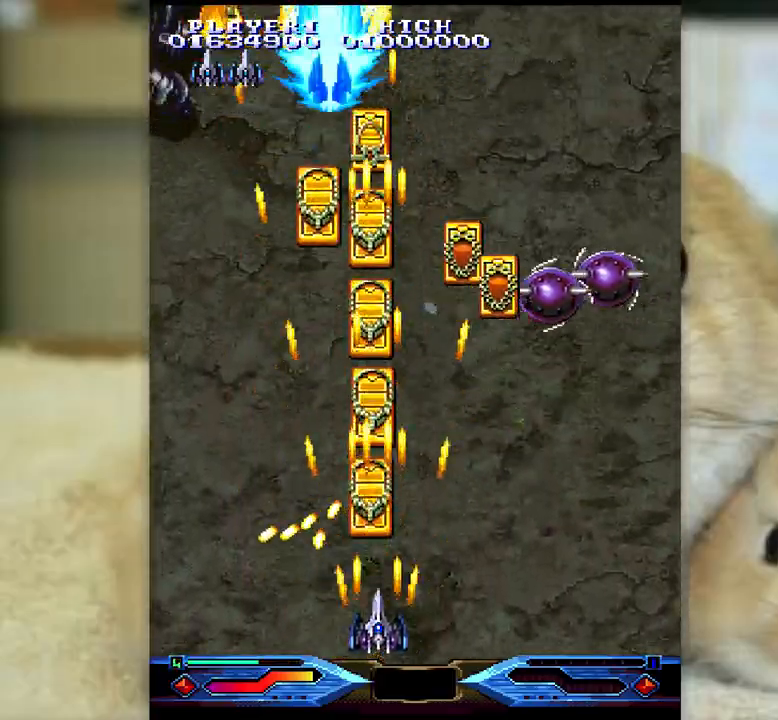
{"keys": ["ctrl"], "events": [[33, "l", "down"], [100, "l", "up"], [183, "l", "down"], [267, "l", "up"], [383, "l", "down"], [450, "j", "down"], [467, "j", "up"], [467, "l", "up"]]}
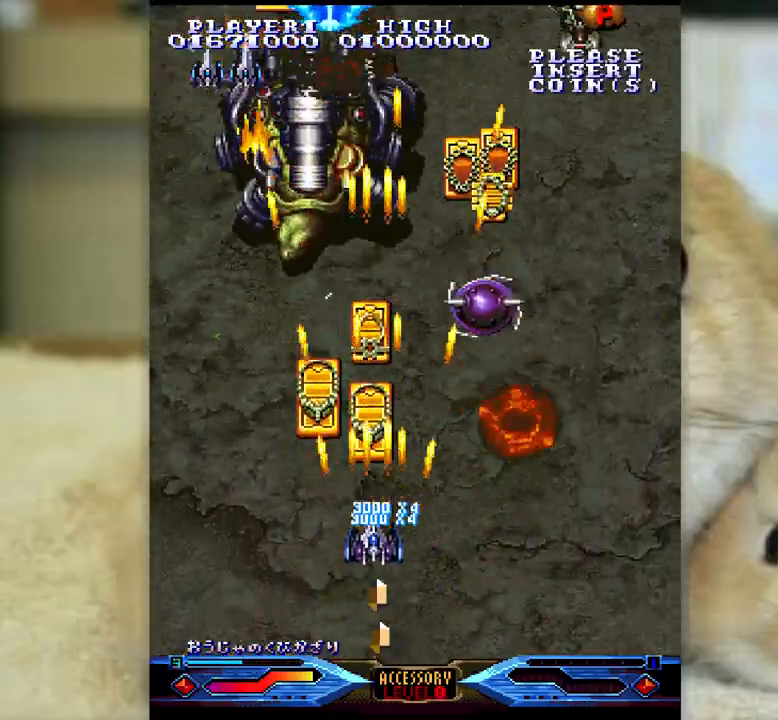
{"keys": ["ctrl", "k"], "events": [[133, "j", "down"], [183, "j", "up"], [333, "k", "down"], [400, "k", "up"], [483, "k", "down"]]}
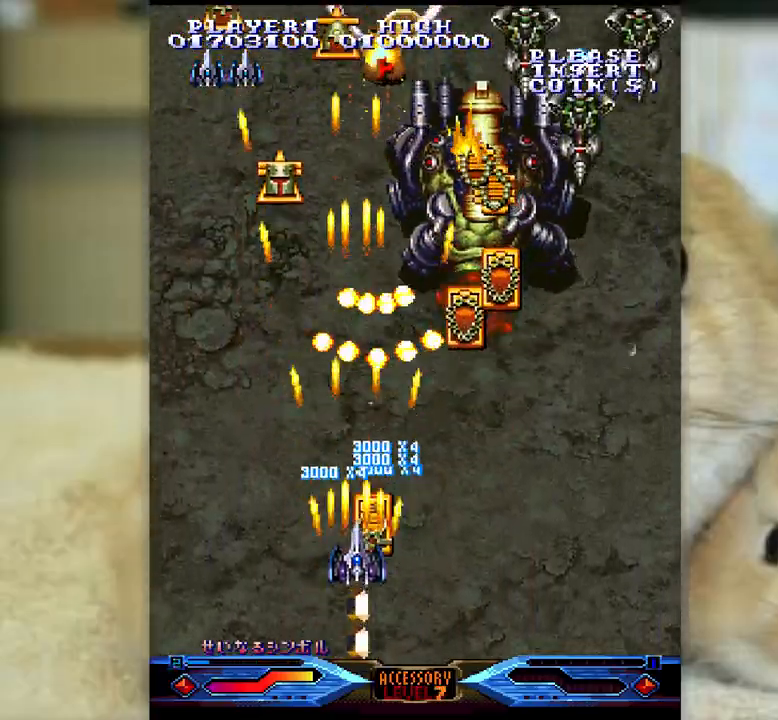
{"keys": ["ctrl"], "events": [[83, "k", "up"], [167, "semicolon", "down"], [217, "semicolon", "up"], [367, "semicolon", "down"], [383, "k", "down"], [467, "semicolon", "up"], [483, "k", "up"]]}
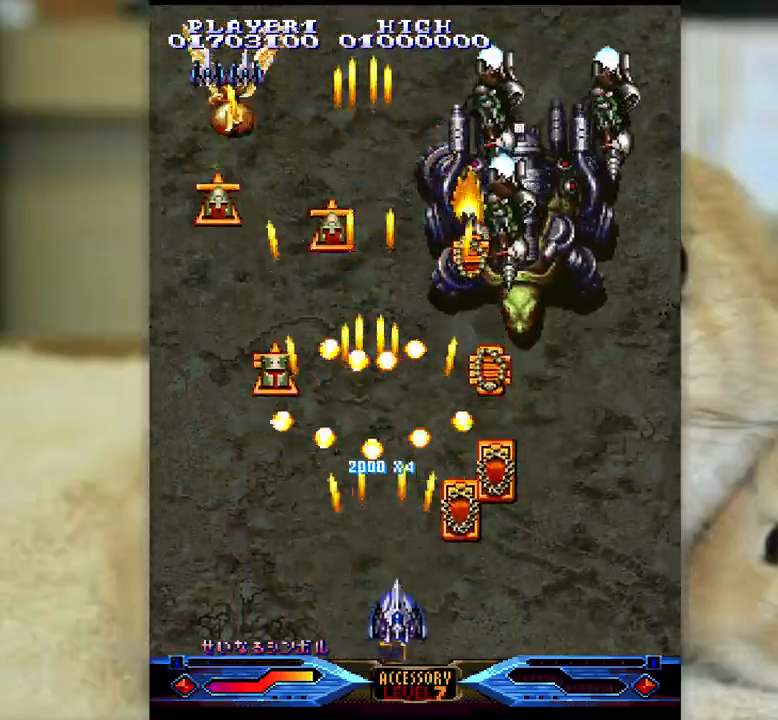
{"keys": ["ctrl", "j", "k"], "events": [[67, "semicolon", "down"], [283, "j", "down"], [283, "semicolon", "up"], [450, "k", "down"]]}
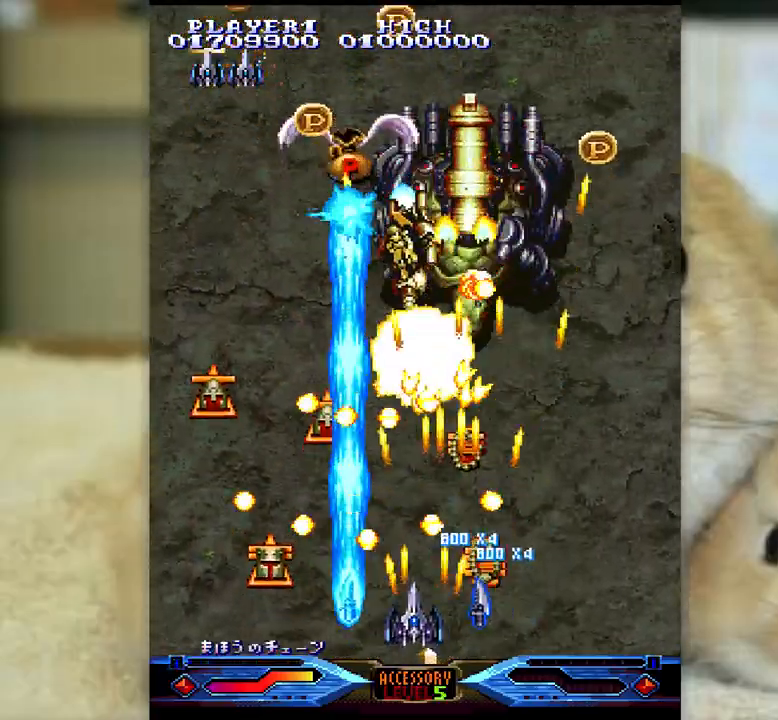
{"keys": ["ctrl", "j"], "events": [[100, "k", "up"], [217, "k", "down"], [267, "j", "up"], [267, "k", "up"], [367, "j", "down"]]}
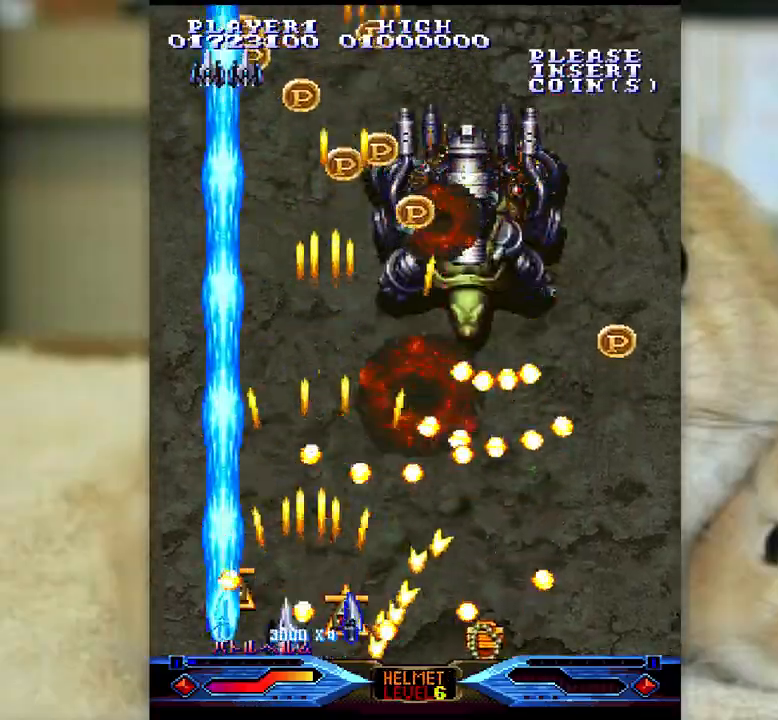
{"keys": ["ctrl", "k"], "events": [[33, "l", "down"], [50, "j", "up"], [100, "semicolon", "down"], [167, "l", "up"], [400, "k", "down"], [433, "semicolon", "up"]]}
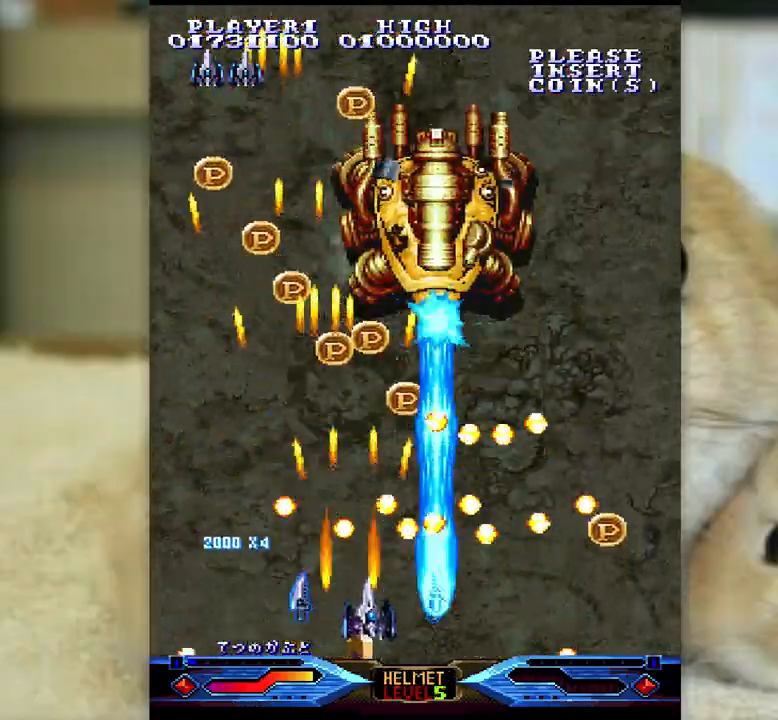
{"keys": ["ctrl", "j", "l"], "events": [[67, "k", "up"], [133, "j", "down"], [500, "l", "down"]]}
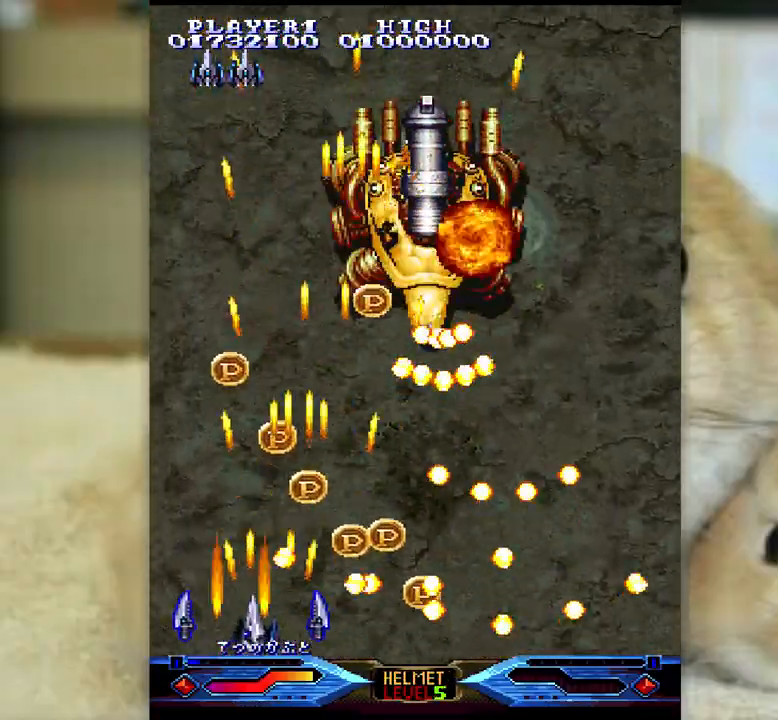
{"keys": ["ctrl", "l", "semicolon"], "events": [[317, "j", "up"], [417, "semicolon", "down"]]}
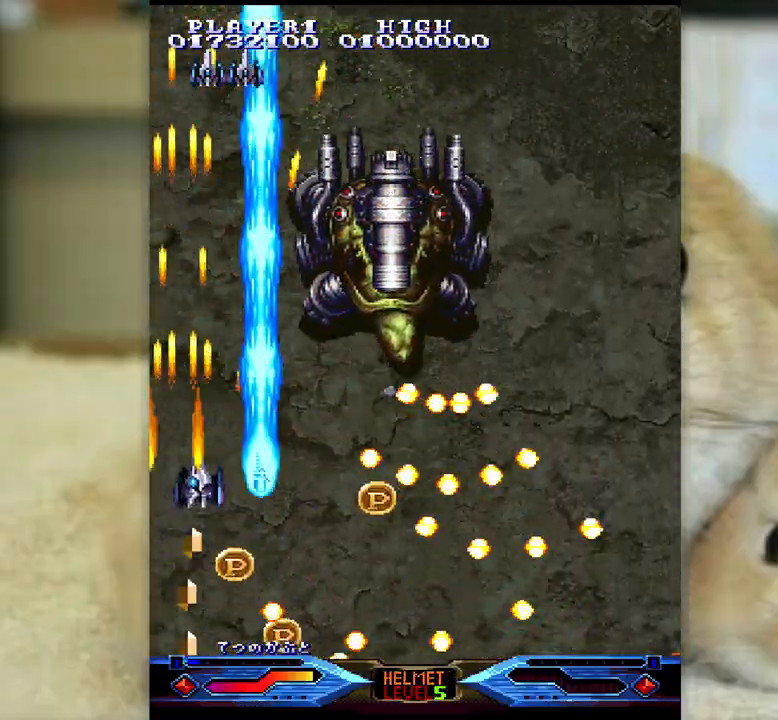
{"keys": ["ctrl"], "events": [[33, "l", "up"], [150, "l", "down"], [233, "l", "up"], [250, "semicolon", "up"], [333, "k", "down"], [333, "semicolon", "down"], [450, "k", "up"], [467, "semicolon", "up"]]}
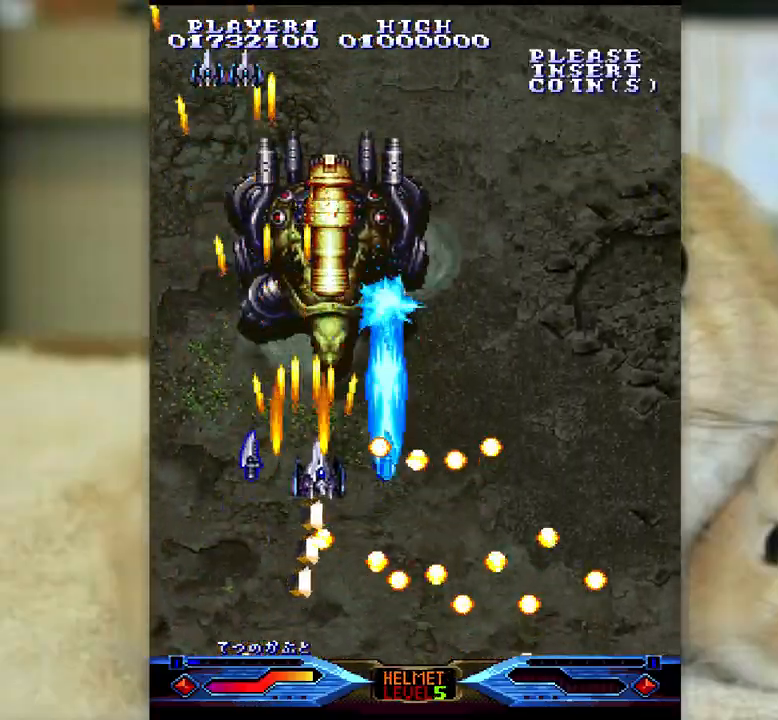
{"keys": ["ctrl"], "events": [[50, "k", "down"], [50, "semicolon", "down"], [83, "semicolon", "up"], [133, "k", "up"], [217, "k", "down"], [300, "k", "up"], [350, "semicolon", "down"], [383, "k", "down"], [483, "k", "up"], [483, "semicolon", "up"]]}
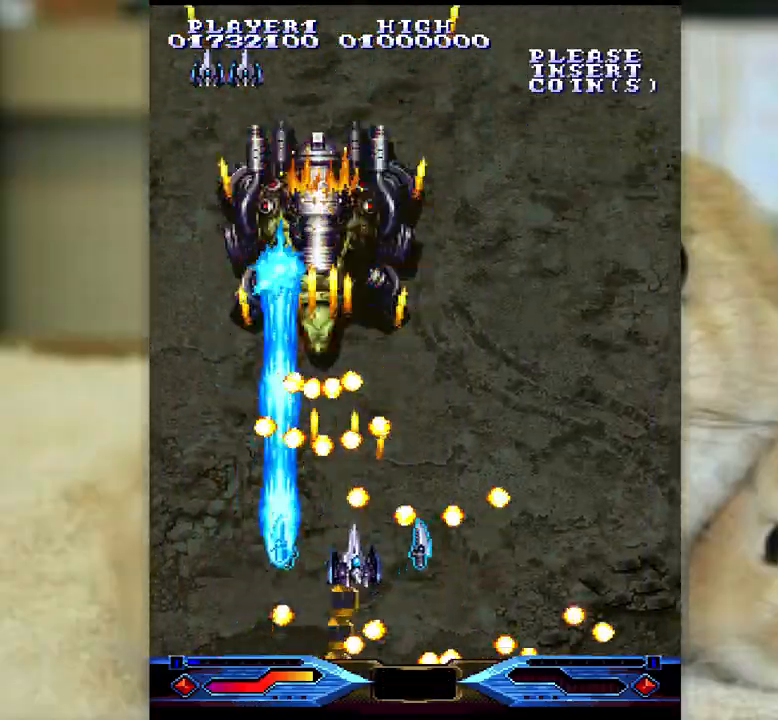
{"keys": ["ctrl", "k", "semicolon"], "events": [[67, "k", "down"], [67, "semicolon", "down"], [167, "k", "up"], [167, "semicolon", "up"], [250, "k", "down"], [250, "semicolon", "down"], [333, "k", "up"], [417, "k", "down"]]}
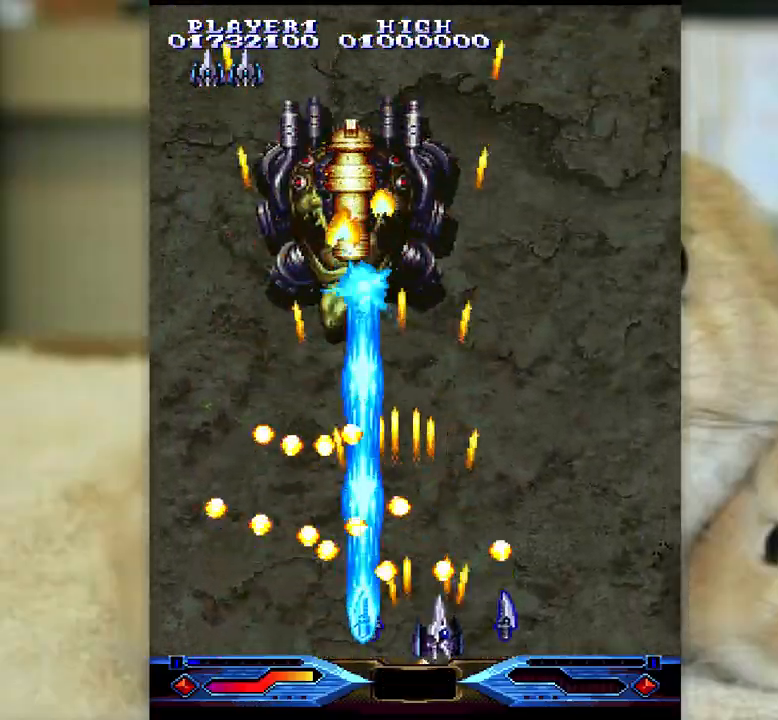
{"keys": ["ctrl", "j", "l"], "events": [[33, "k", "up"], [317, "l", "down"], [417, "semicolon", "up"], [467, "j", "down"]]}